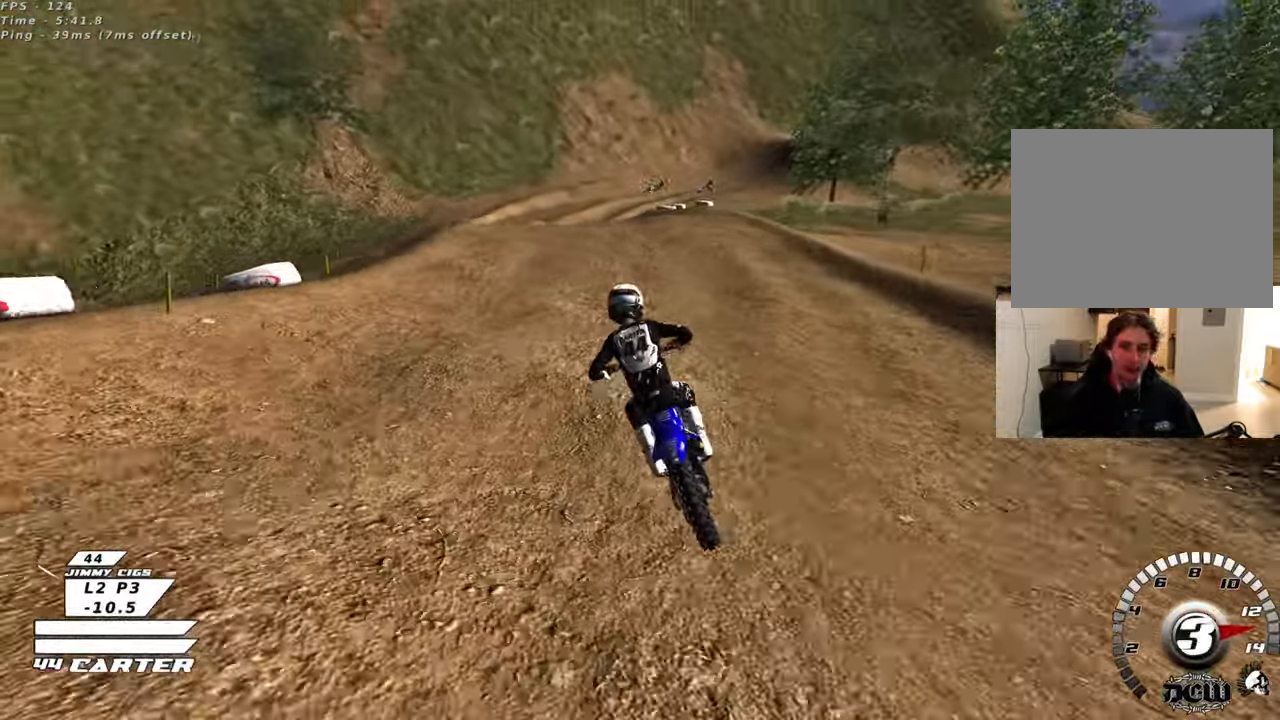
Gameplay with a controller (Xbox layout); each line is a JSON object with the inputs held at the frame after it (dt_ms = milliseconds from this image to that frame). "events" lists button and stick changes between this image and that frame as [ms after this image, input, new state], when the widget could be followed in between.
{"dt_ms": 500, "buttons": [], "left_stick": "down", "right_stick": "center", "events": [[67, "left_stick", "center"], [150, "R2", "up"], [150, "left_stick", "right"], [167, "L2", "down"], [267, "left_stick", "center"], [317, "L2", "up"], [433, "left_stick", "down"]]}
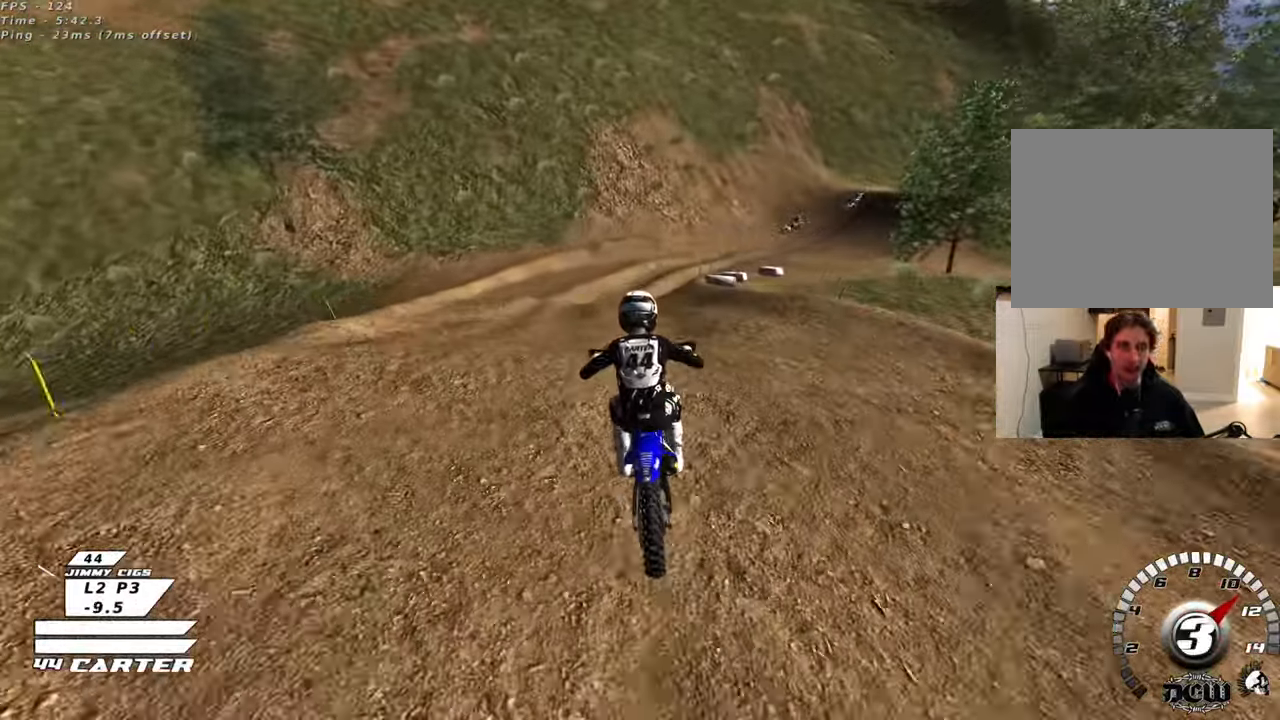
{"dt_ms": 500, "buttons": ["R2"], "left_stick": "up-right", "right_stick": "center", "events": [[83, "R2", "down"], [267, "left_stick", "right"], [433, "left_stick", "up-right"]]}
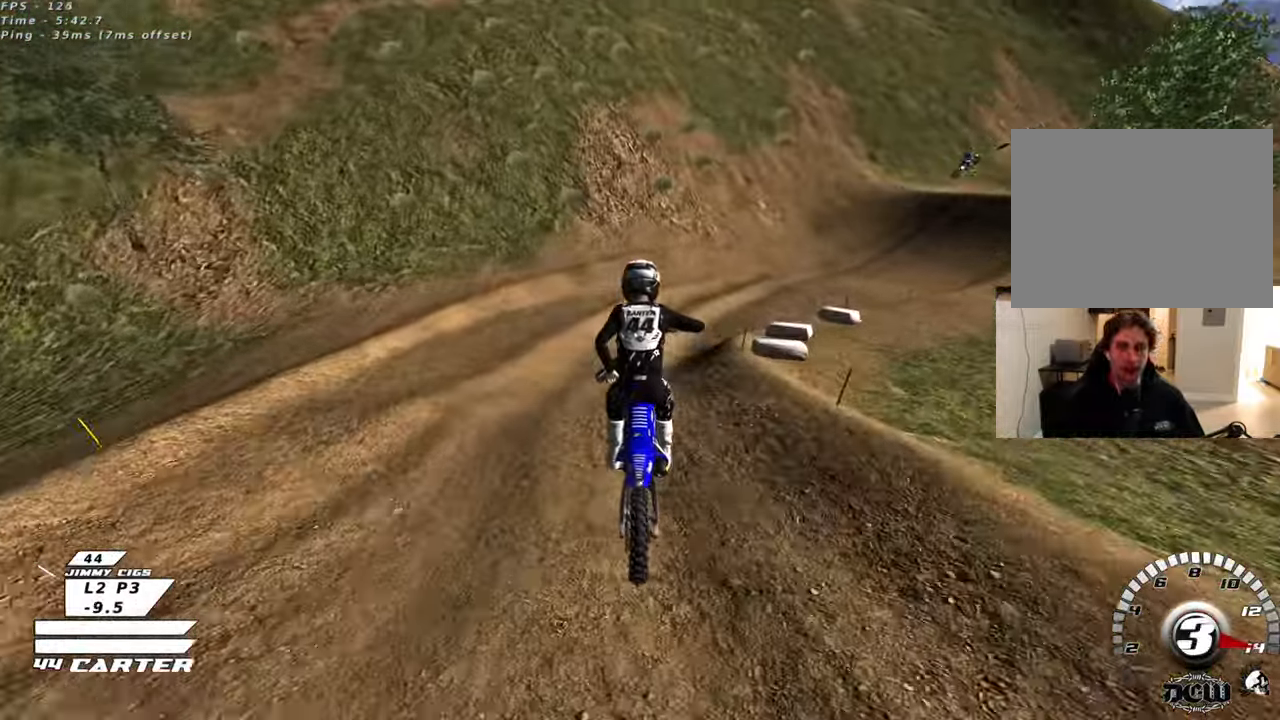
{"dt_ms": 1000, "buttons": ["A", "R2"], "left_stick": "center", "right_stick": "center"}
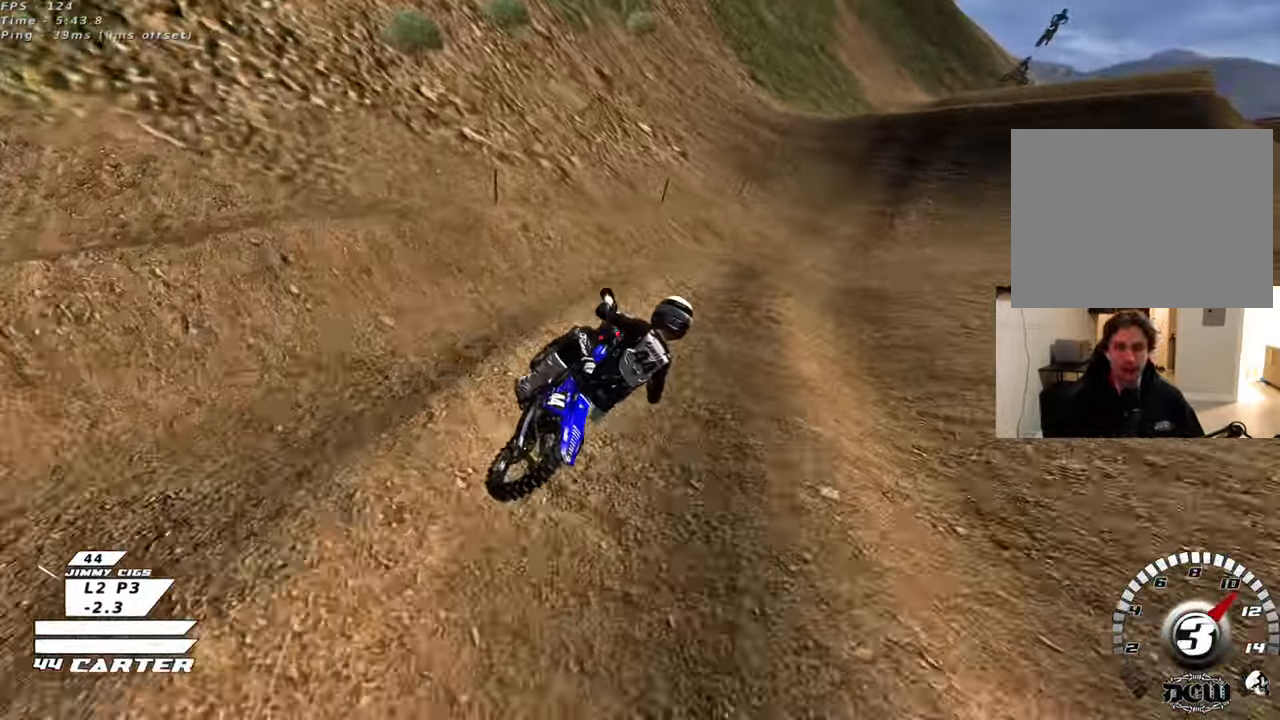
{"dt_ms": 500, "buttons": ["R2"], "left_stick": "center", "right_stick": "center", "events": [[67, "A", "up"], [133, "A", "down"], [200, "left_stick", "right"], [250, "A", "up"], [317, "left_stick", "center"]]}
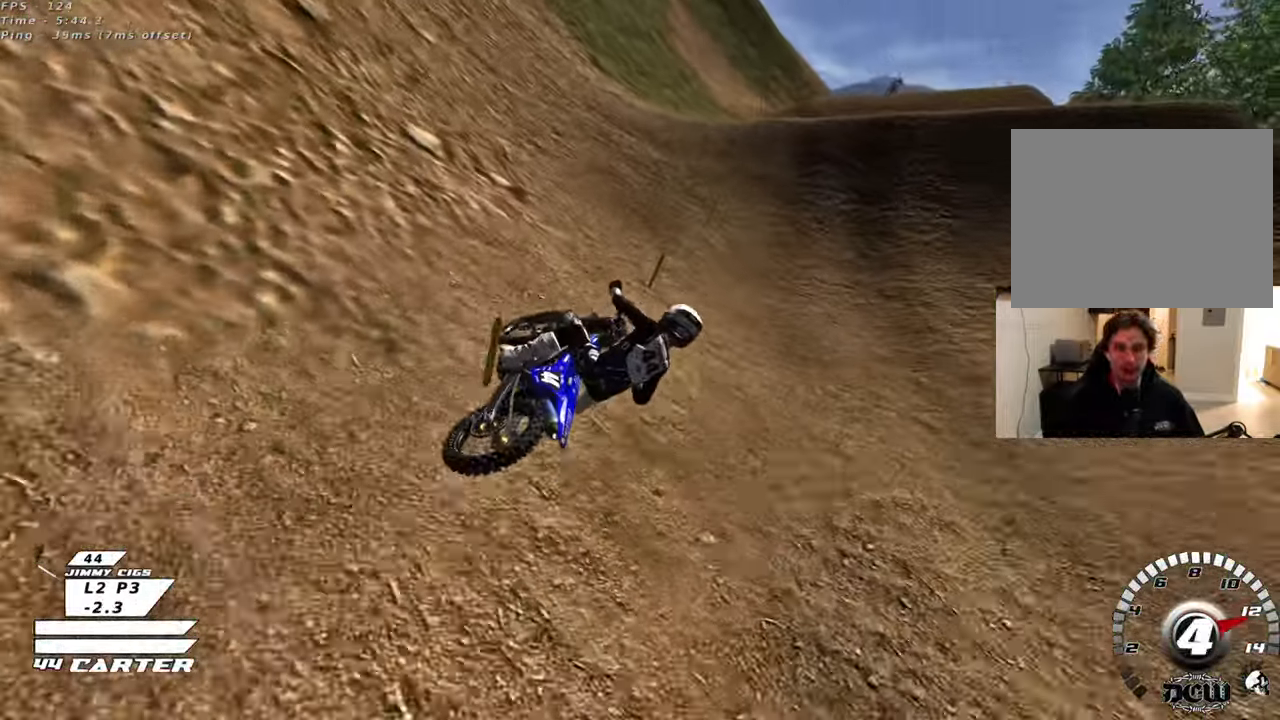
{"dt_ms": 500, "buttons": ["X", "R2"], "left_stick": "up-left", "right_stick": "center", "events": [[133, "left_stick", "up-left"], [183, "R2", "up"], [300, "left_stick", "left"], [350, "R2", "down"], [433, "left_stick", "up-left"], [483, "X", "down"]]}
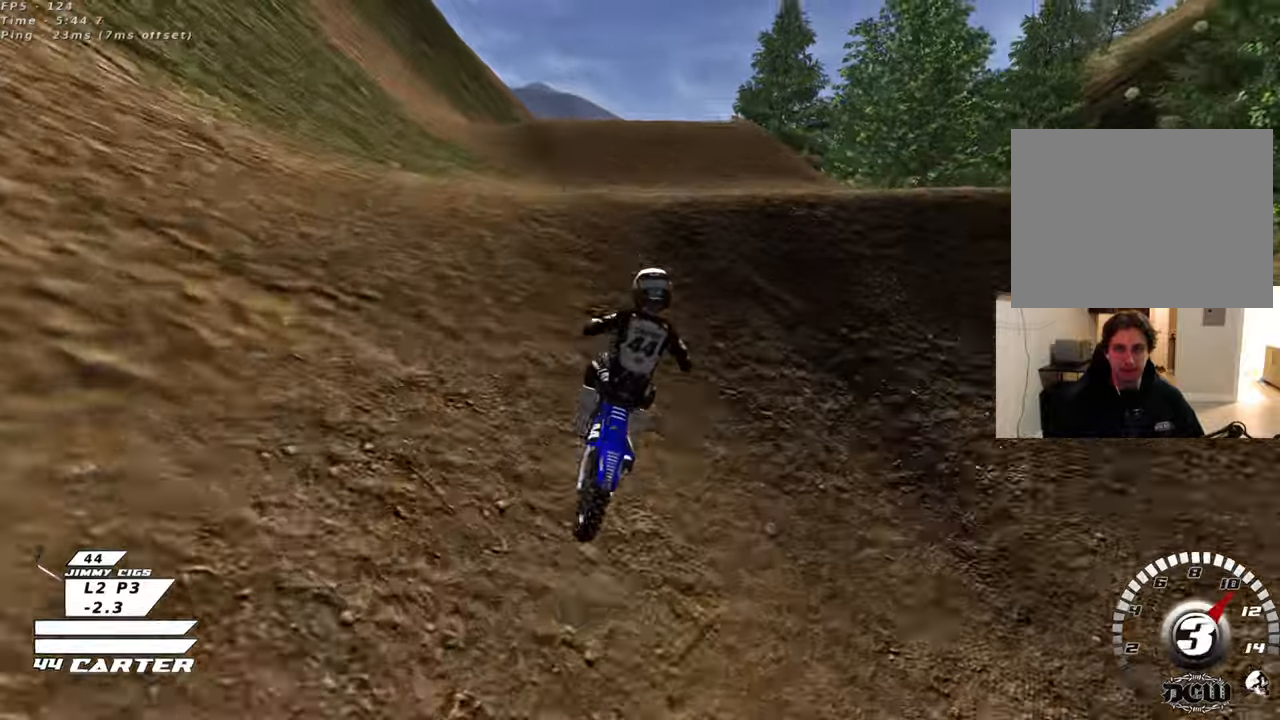
{"dt_ms": 500, "buttons": [], "left_stick": "up-right", "right_stick": "center", "events": [[83, "X", "up"], [83, "left_stick", "down"], [200, "left_stick", "up"], [233, "A", "down"], [300, "left_stick", "up-right"], [350, "A", "up"], [433, "R2", "up"]]}
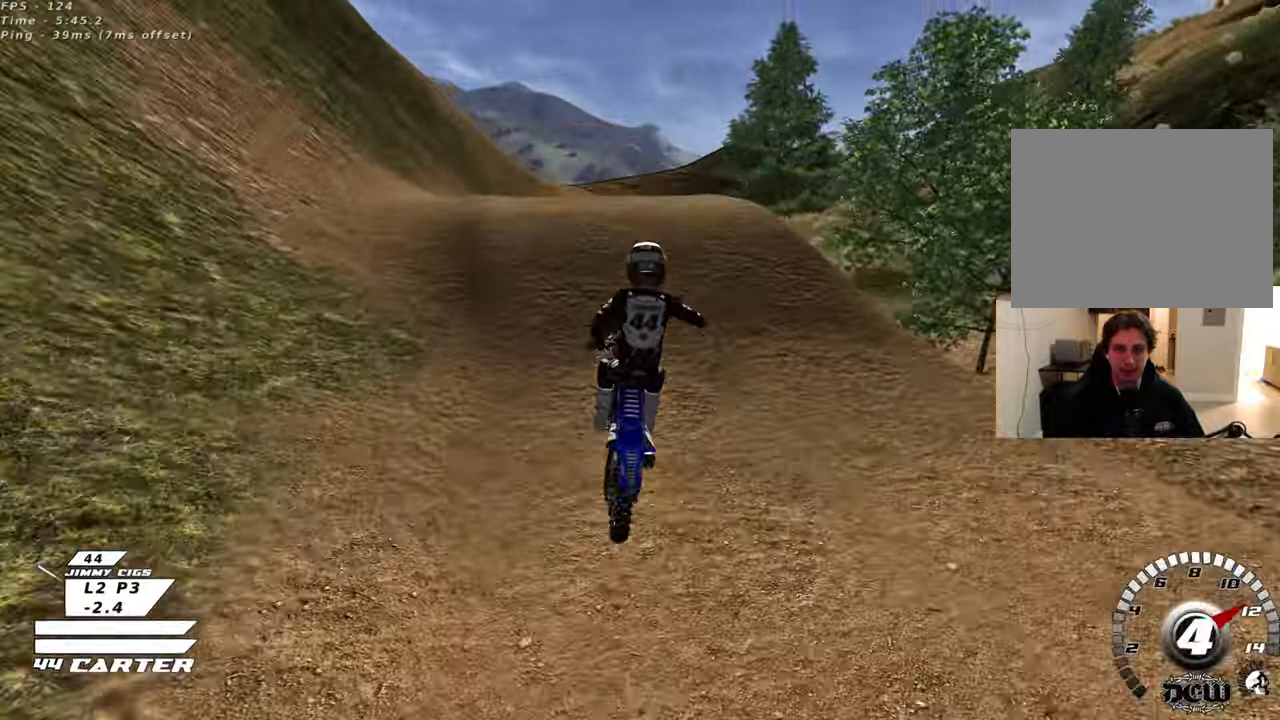
{"dt_ms": 500, "buttons": ["A", "R2"], "left_stick": "center", "right_stick": "center", "events": [[117, "left_stick", "center"], [200, "R2", "down"], [217, "left_stick", "up-left"], [233, "A", "down"], [350, "A", "up"], [433, "A", "down"], [450, "left_stick", "center"]]}
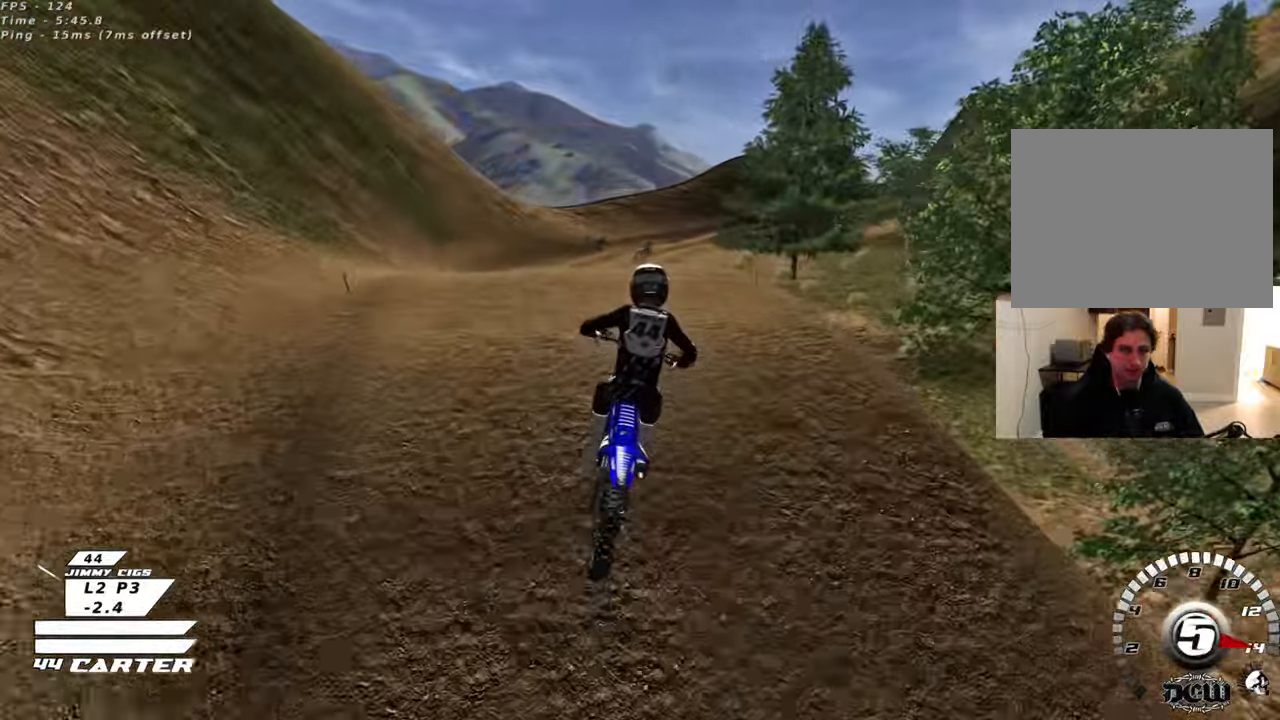
{"dt_ms": 500, "buttons": ["X", "R2"], "left_stick": "up", "right_stick": "center", "events": [[83, "A", "up"], [250, "left_stick", "up-right"], [283, "X", "down"], [350, "left_stick", "up"], [367, "X", "up"], [450, "X", "down"]]}
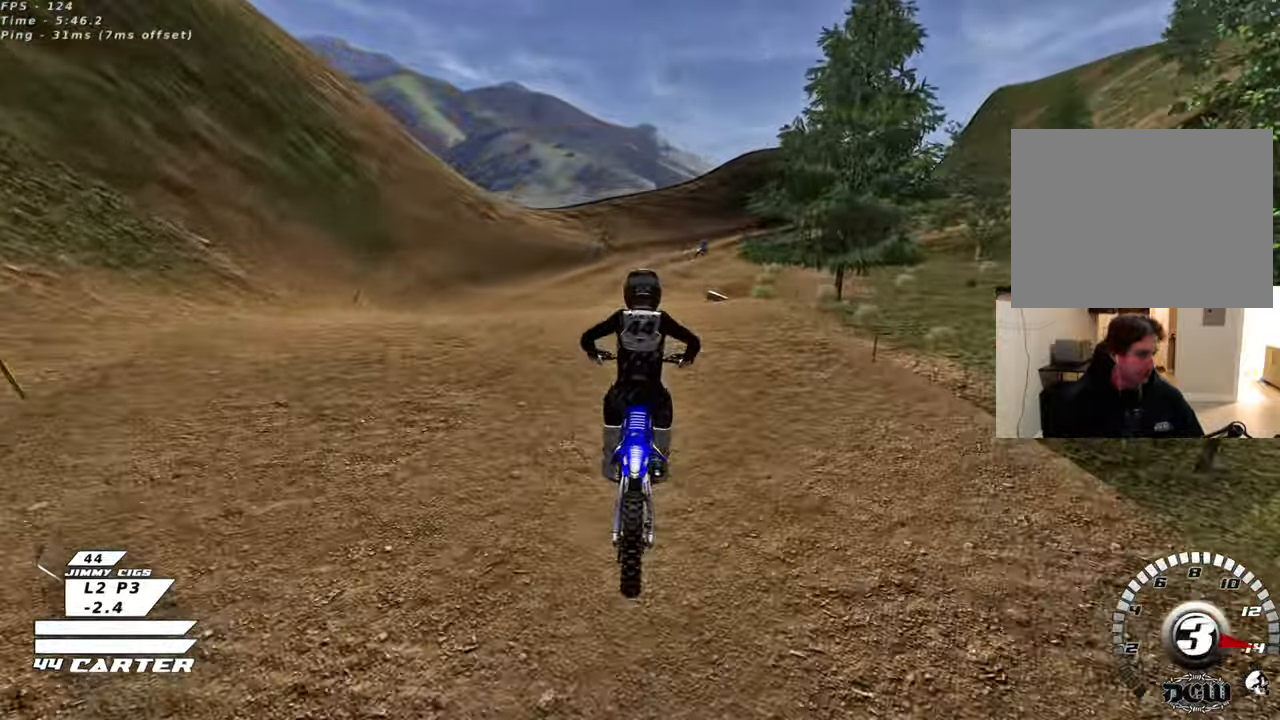
{"dt_ms": 500, "buttons": ["R2"], "left_stick": "right", "right_stick": "center", "events": [[50, "X", "up"], [50, "left_stick", "center"], [183, "left_stick", "down"], [350, "left_stick", "right"]]}
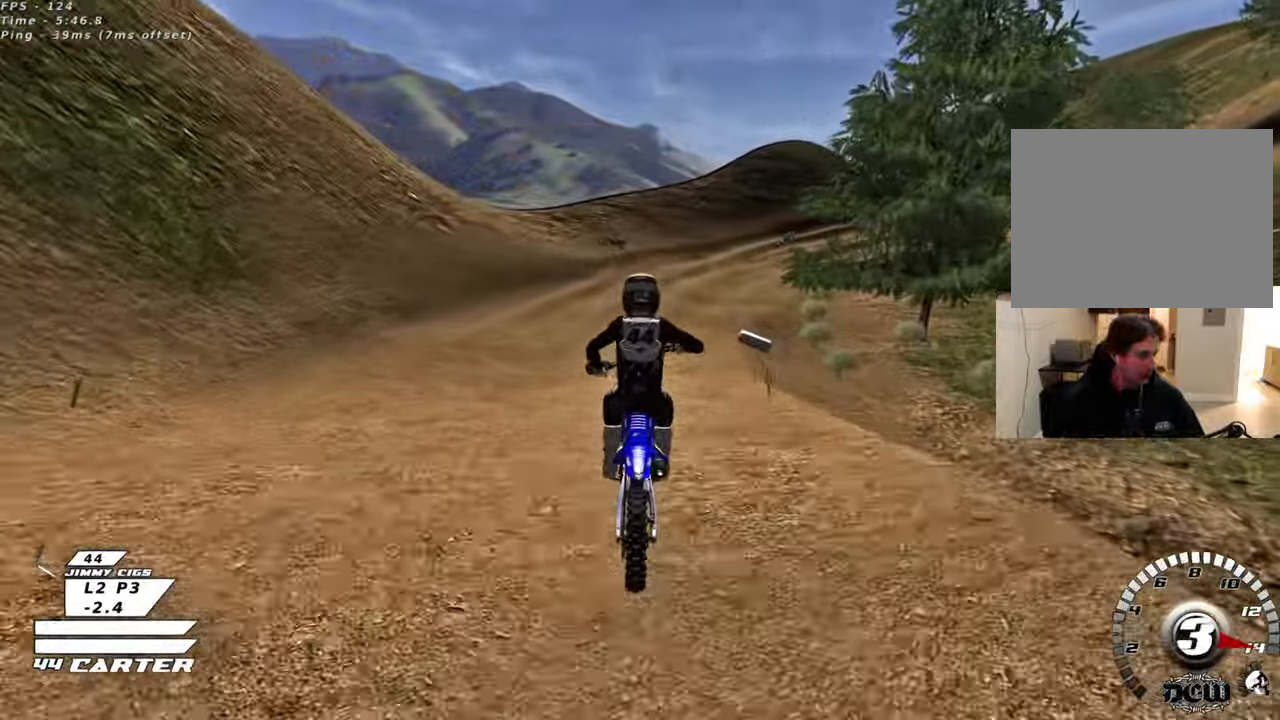
{"dt_ms": 500, "buttons": ["R2"], "left_stick": "center", "right_stick": "center", "events": [[50, "left_stick", "up-right"], [217, "left_stick", "up"], [483, "left_stick", "center"]]}
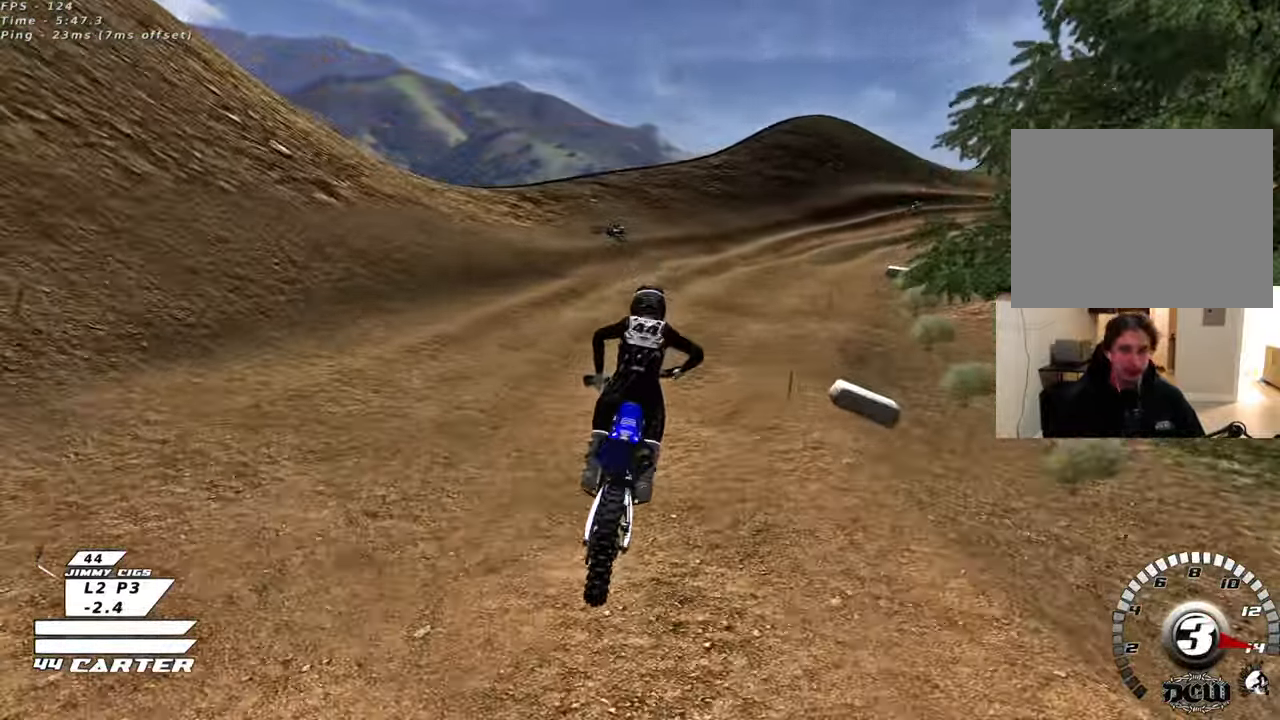
{"dt_ms": 500, "buttons": ["R2"], "left_stick": "center", "right_stick": "center", "events": [[83, "left_stick", "up"], [333, "left_stick", "center"]]}
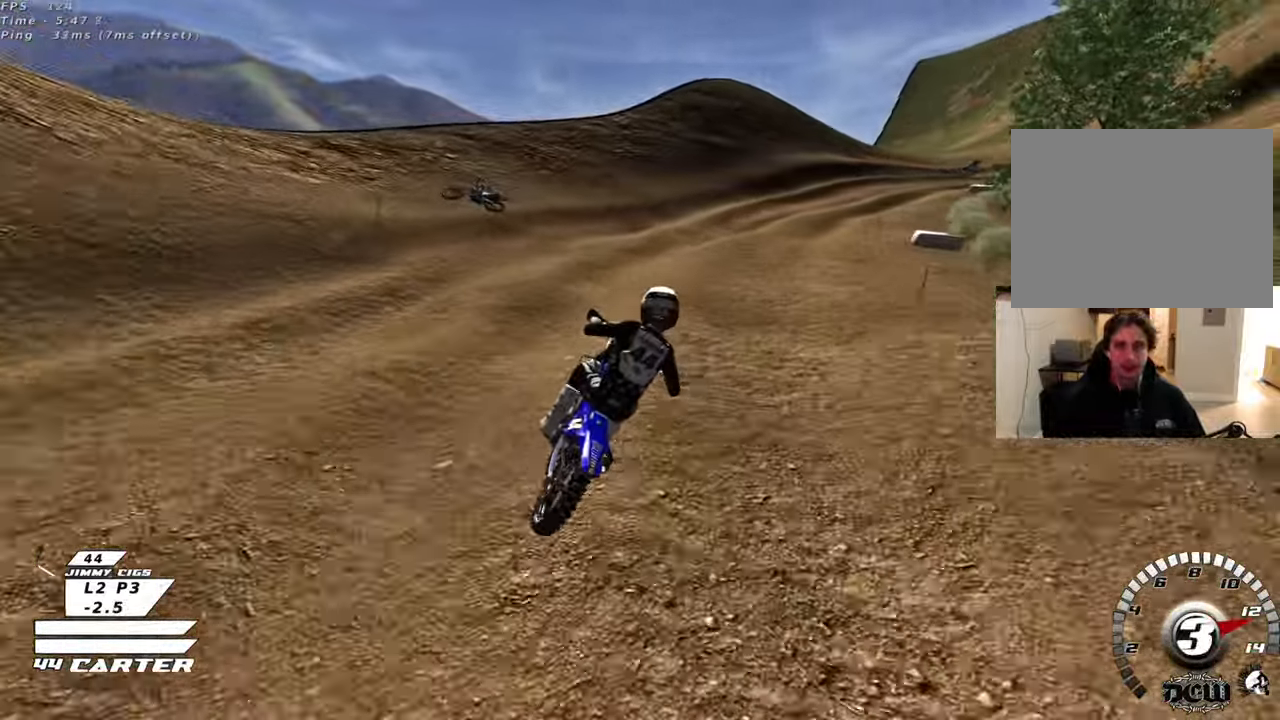
{"dt_ms": 500, "buttons": ["R2"], "left_stick": "up", "right_stick": "center", "events": [[17, "R2", "up"], [100, "R2", "down"], [183, "left_stick", "up-right"], [267, "A", "down"], [383, "A", "up"], [483, "left_stick", "up"]]}
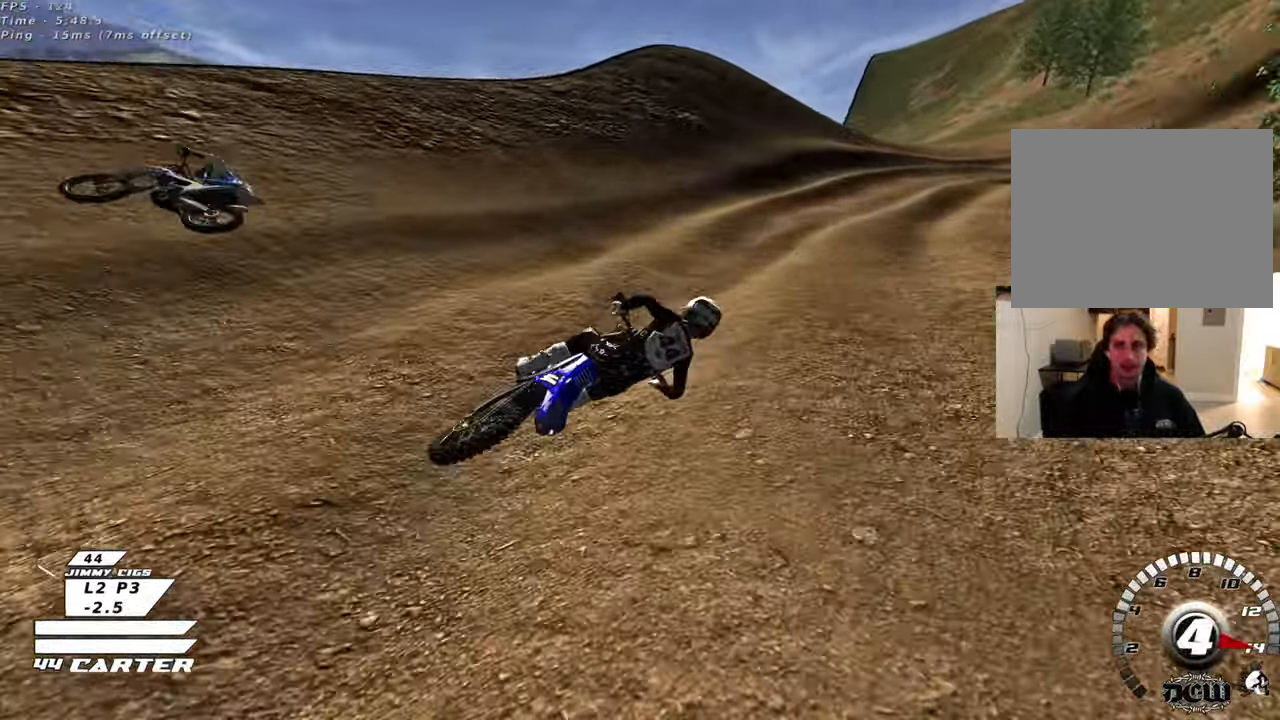
{"dt_ms": 500, "buttons": [], "left_stick": "up-left", "right_stick": "center", "events": [[67, "left_stick", "up-left"], [150, "R2", "up"], [217, "R2", "down"], [350, "R2", "up"], [400, "X", "down"], [500, "X", "up"]]}
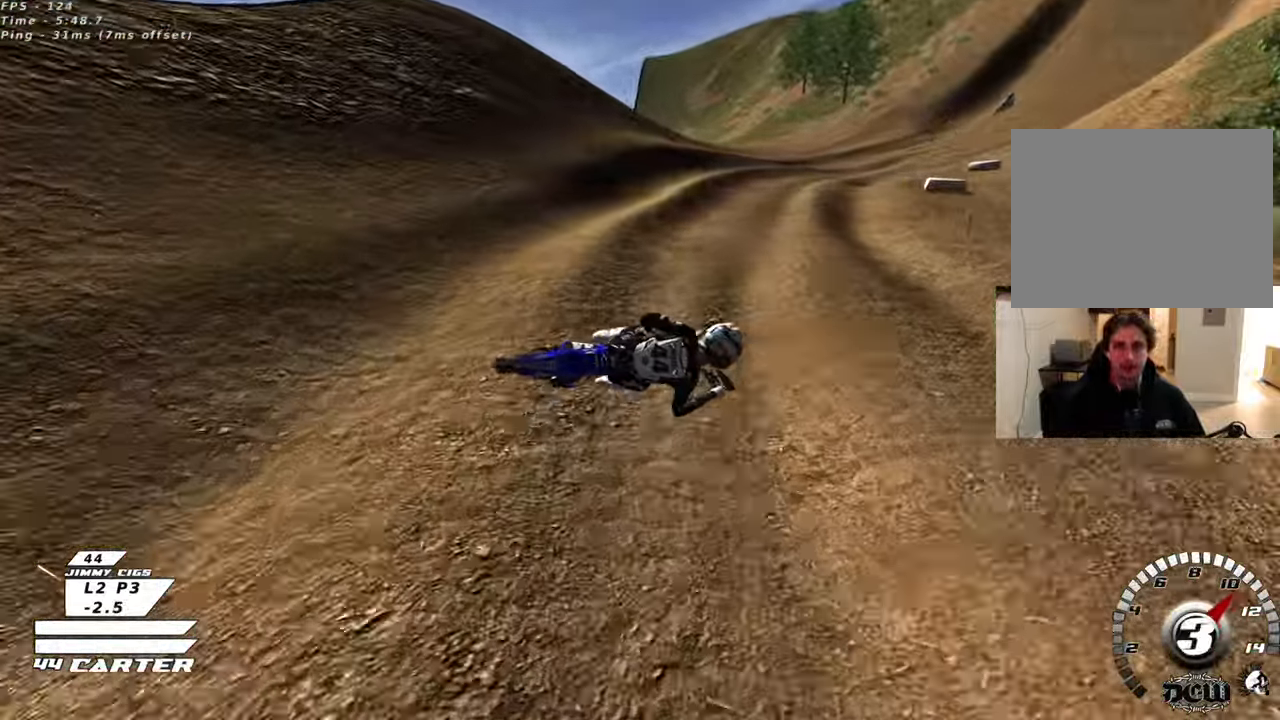
{"dt_ms": 500, "buttons": ["X", "R2"], "left_stick": "up-left", "right_stick": "center", "events": [[50, "left_stick", "left"], [117, "X", "down"], [150, "R2", "down"], [217, "X", "up"], [250, "left_stick", "up-left"], [283, "X", "down"], [400, "X", "up"], [467, "X", "down"]]}
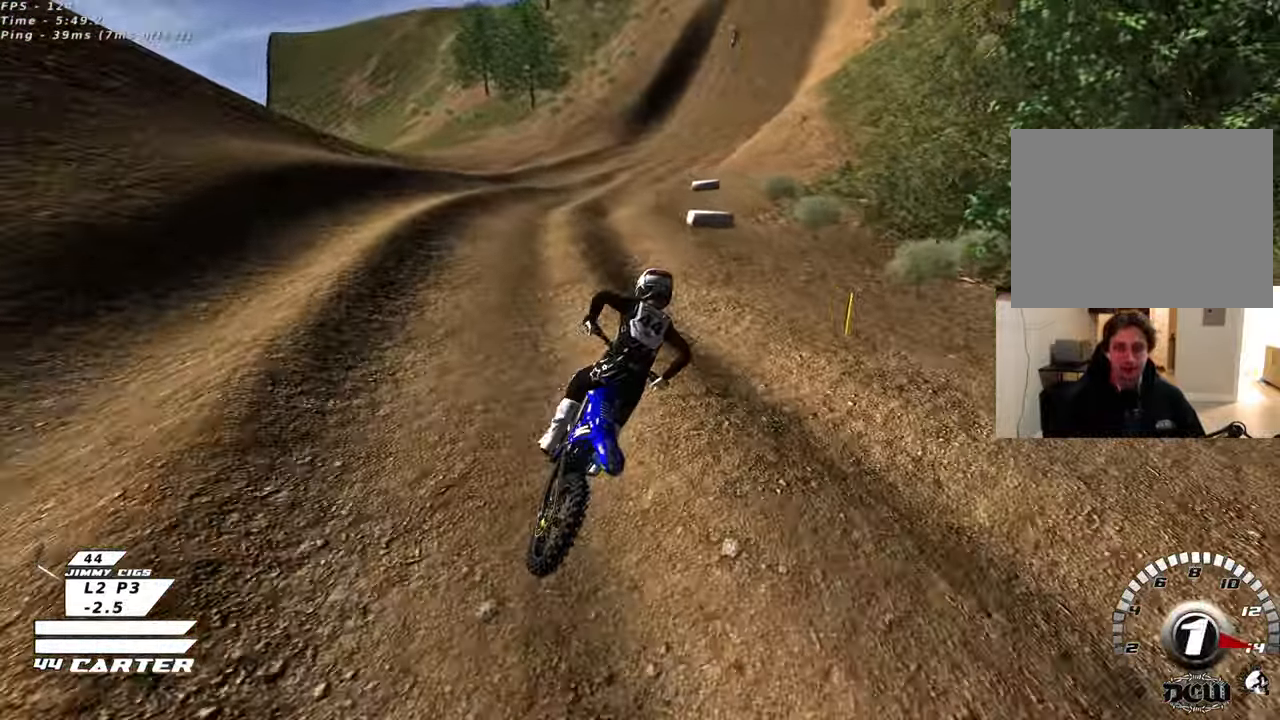
{"dt_ms": 500, "buttons": ["R2"], "left_stick": "up", "right_stick": "center", "events": [[17, "left_stick", "up"], [67, "X", "up"], [333, "R2", "up"], [417, "R2", "down"]]}
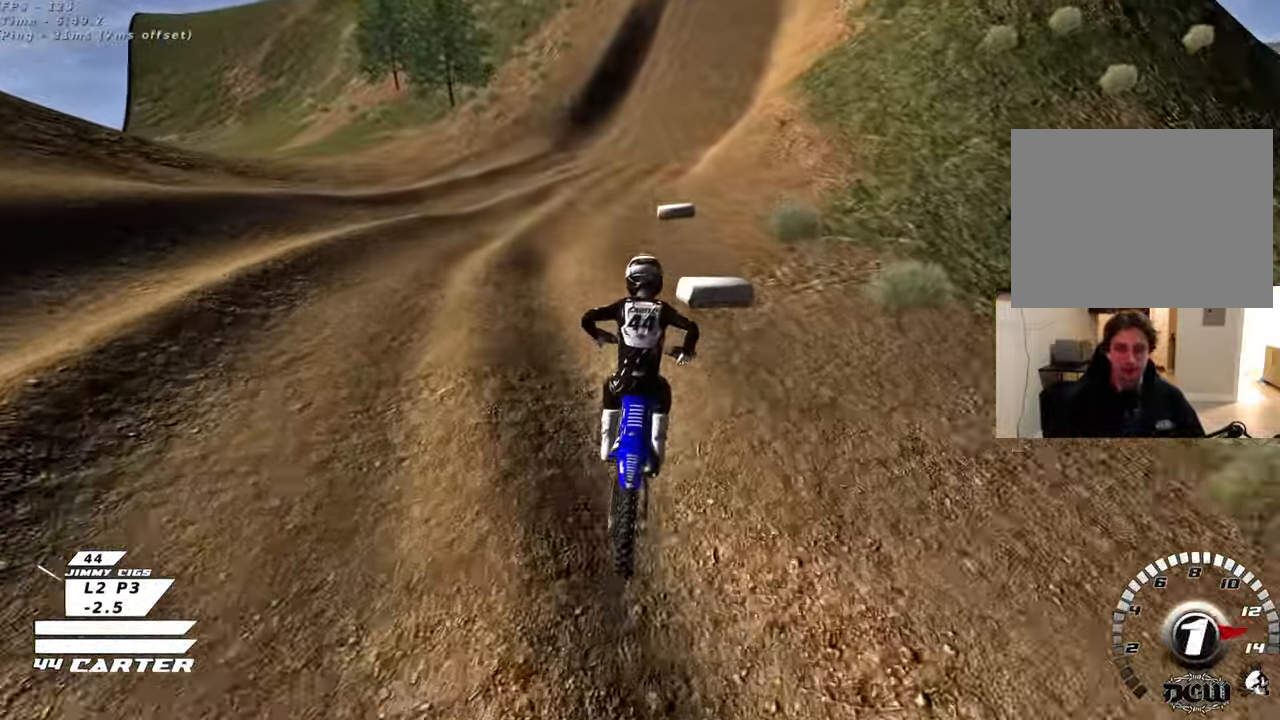
{"dt_ms": 500, "buttons": ["R2"], "left_stick": "up", "right_stick": "center", "events": [[233, "A", "down"], [383, "A", "up"]]}
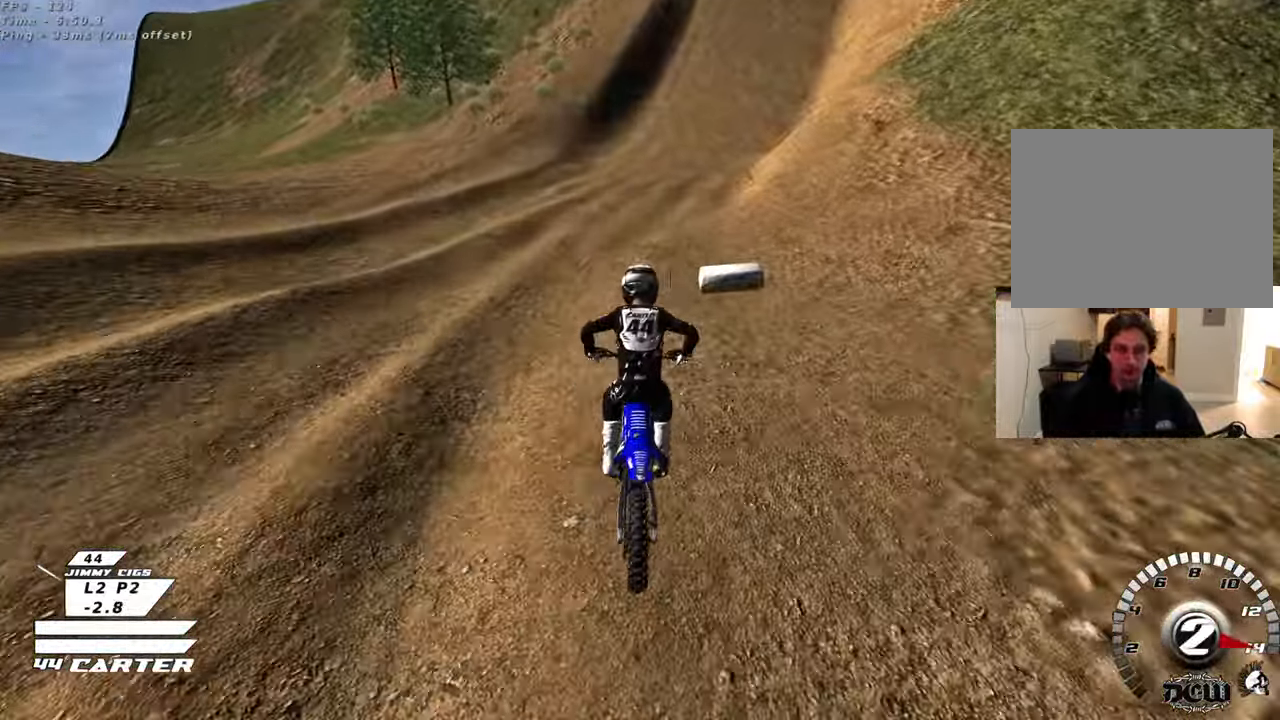
{"dt_ms": 500, "buttons": ["R2"], "left_stick": "center", "right_stick": "center", "events": [[433, "left_stick", "center"]]}
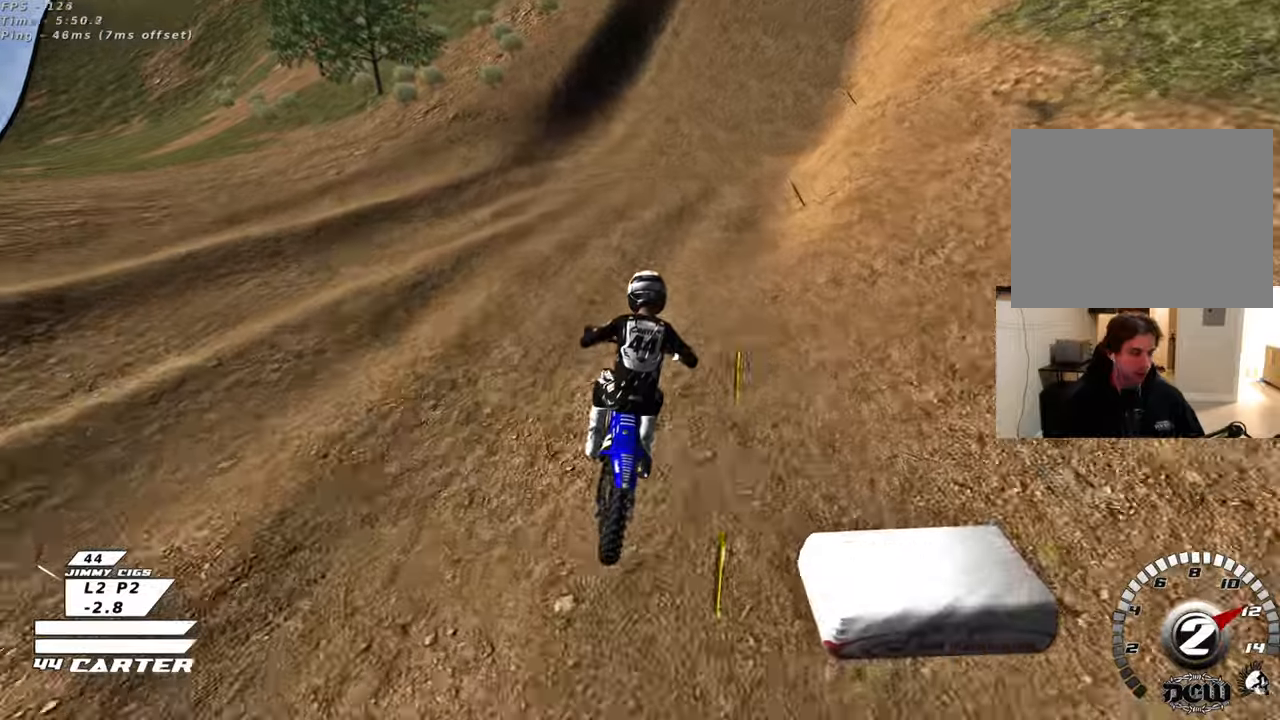
{"dt_ms": 500, "buttons": ["A", "R2"], "left_stick": "center", "right_stick": "center", "events": [[133, "left_stick", "down"], [383, "left_stick", "center"], [450, "A", "down"]]}
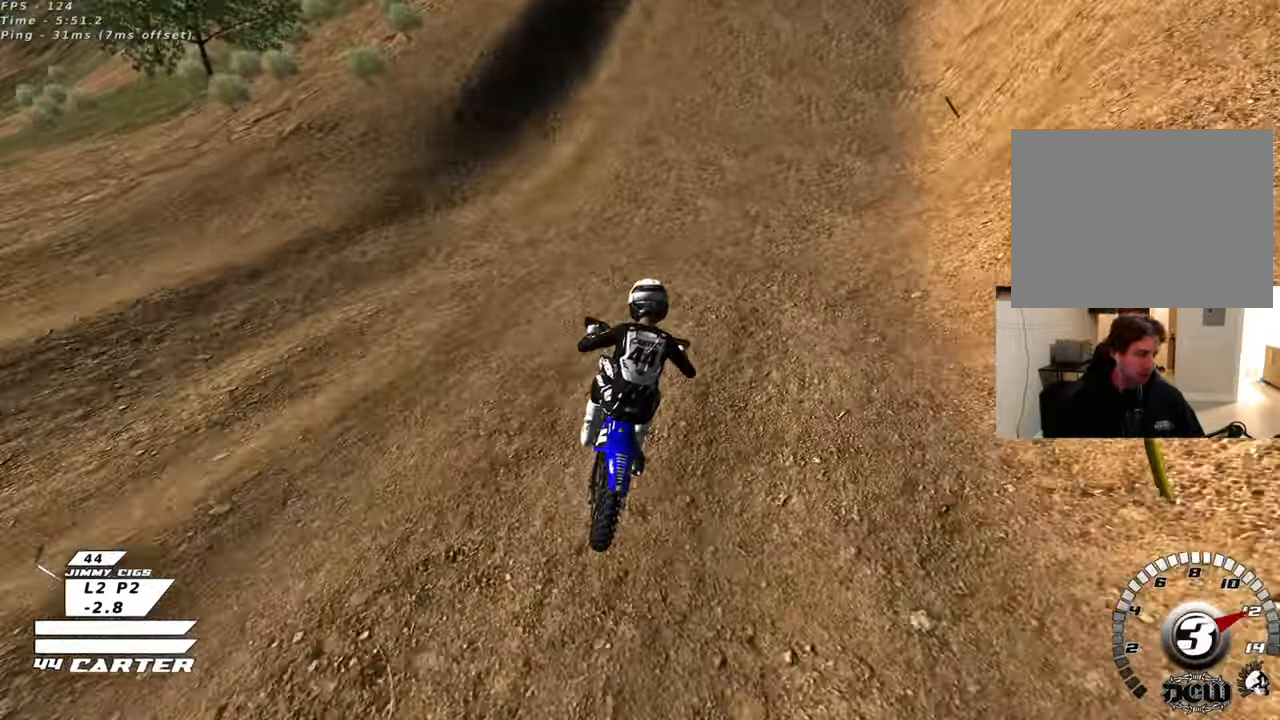
{"dt_ms": 500, "buttons": ["R2"], "left_stick": "center", "right_stick": "center", "events": [[133, "A", "up"]]}
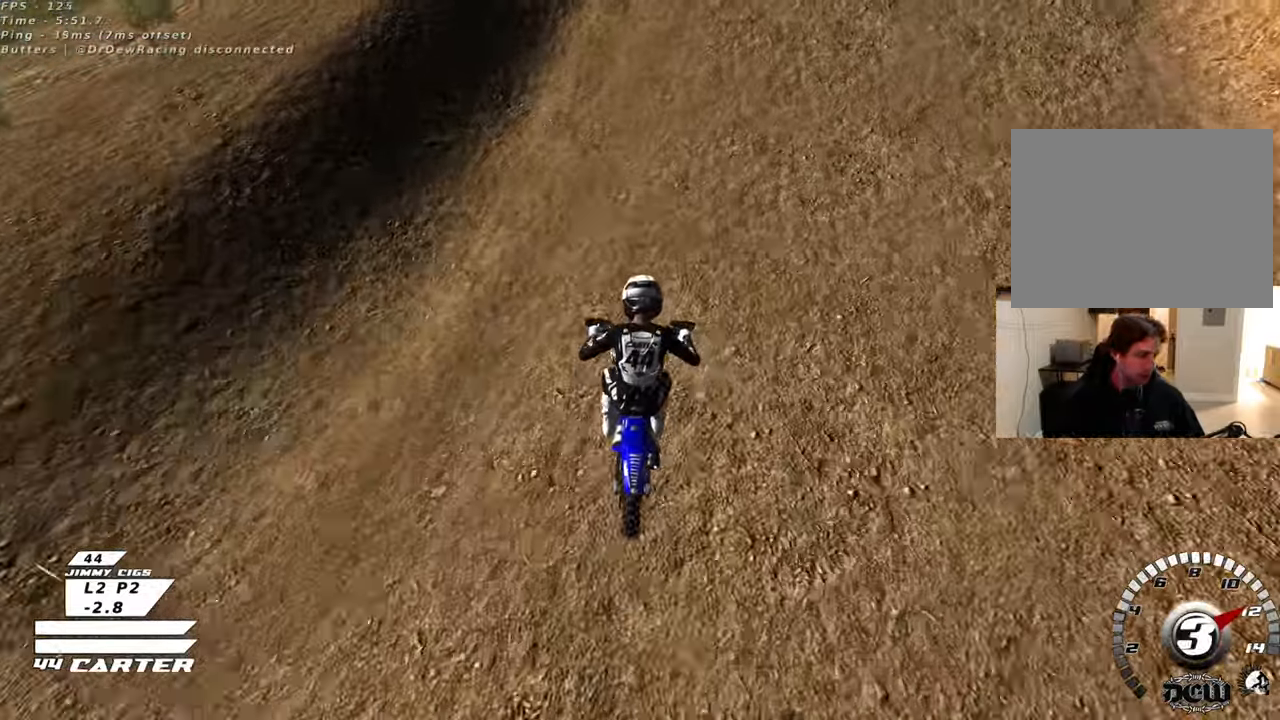
{"dt_ms": 500, "buttons": ["A", "R2"], "left_stick": "right", "right_stick": "center", "events": [[450, "left_stick", "right"], [483, "A", "down"]]}
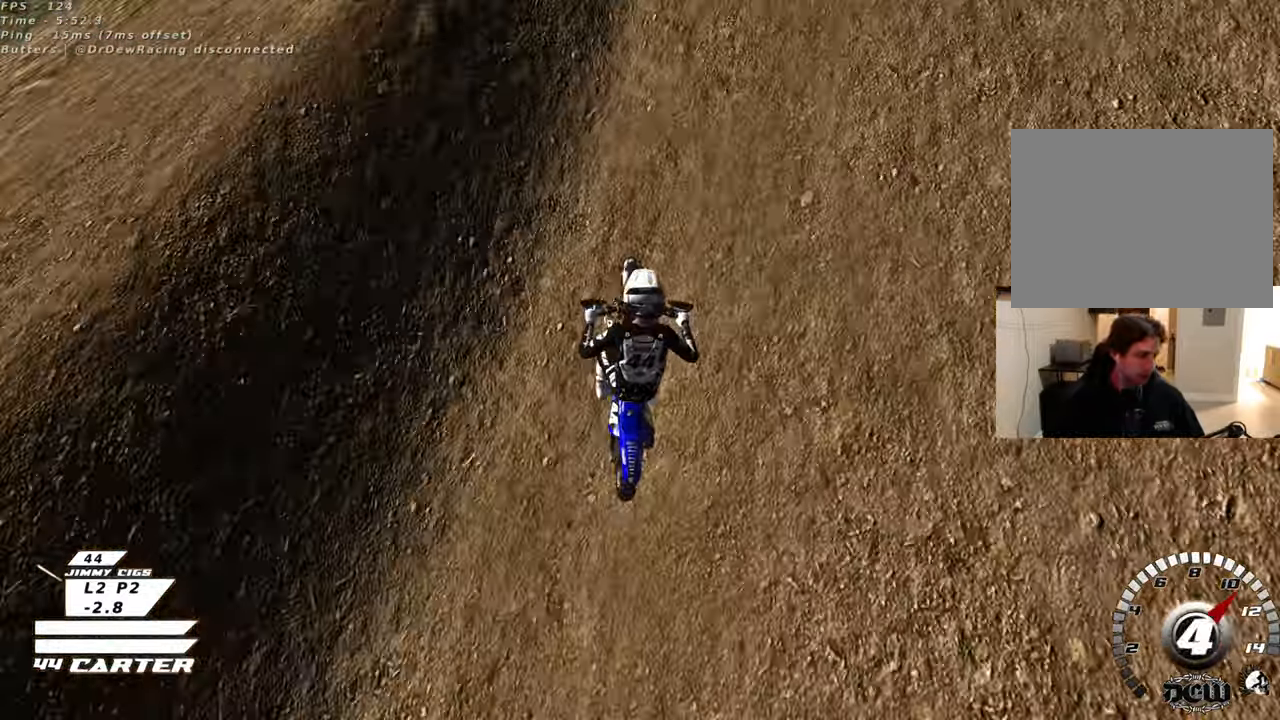
{"dt_ms": 500, "buttons": ["A", "R2"], "left_stick": "down-left", "right_stick": "center", "events": [[100, "left_stick", "center"], [133, "A", "up"], [233, "A", "down"], [317, "left_stick", "down-left"], [350, "A", "up"], [433, "A", "down"]]}
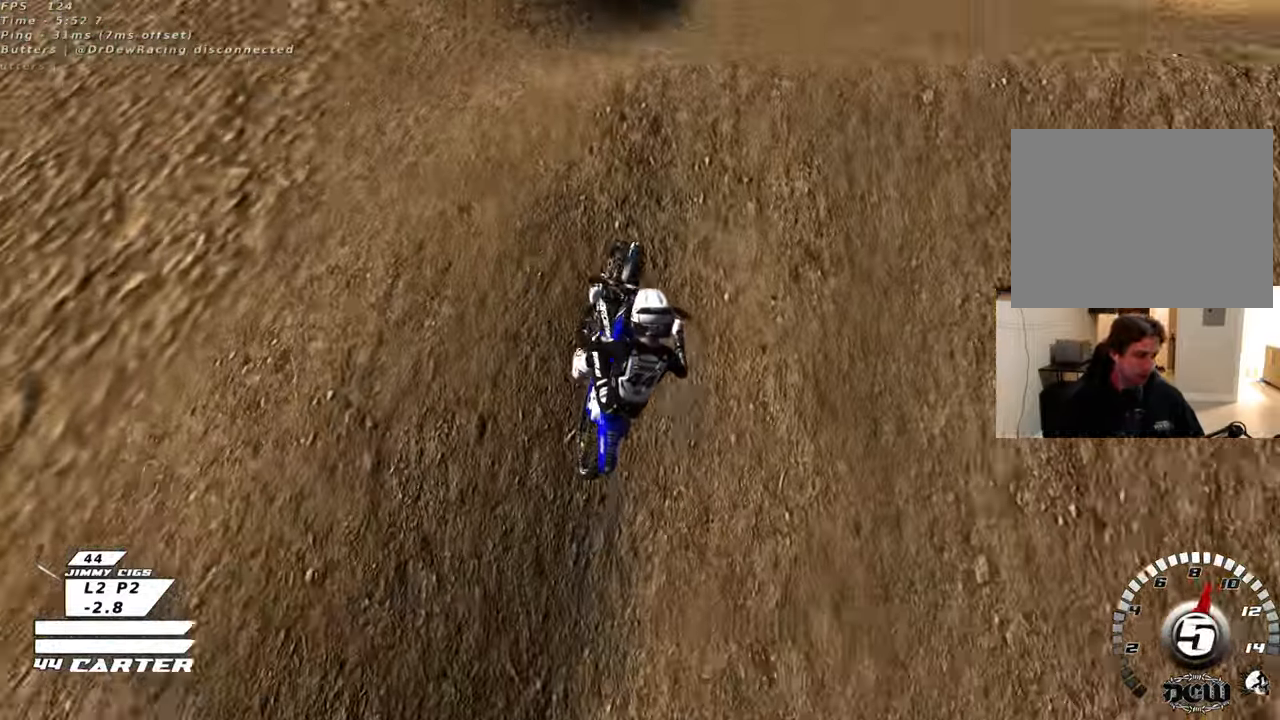
{"dt_ms": 500, "buttons": ["R2"], "left_stick": "down", "right_stick": "center", "events": [[50, "A", "up"], [133, "A", "down"], [267, "A", "up"], [350, "A", "down"], [483, "A", "up"], [500, "left_stick", "down"]]}
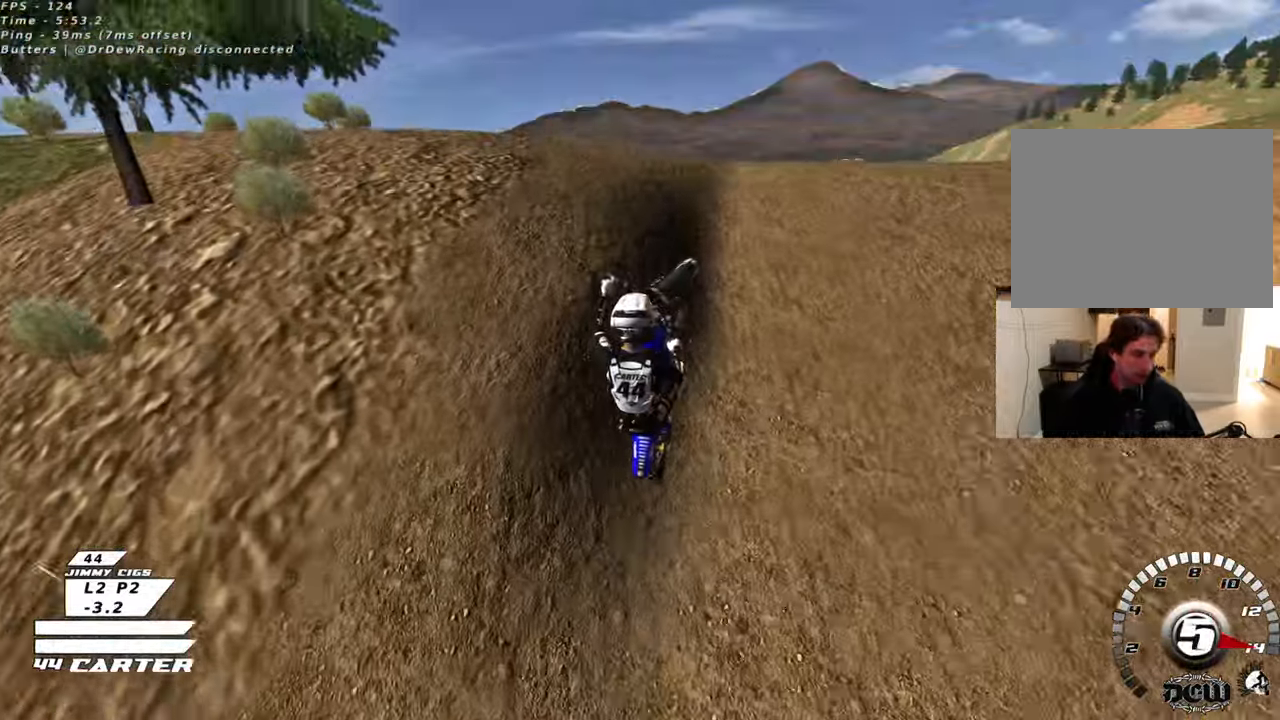
{"dt_ms": 500, "buttons": ["L1"], "left_stick": "down", "right_stick": "center", "events": [[183, "R2", "up"], [417, "L1", "down"], [417, "X", "down"], [500, "X", "up"]]}
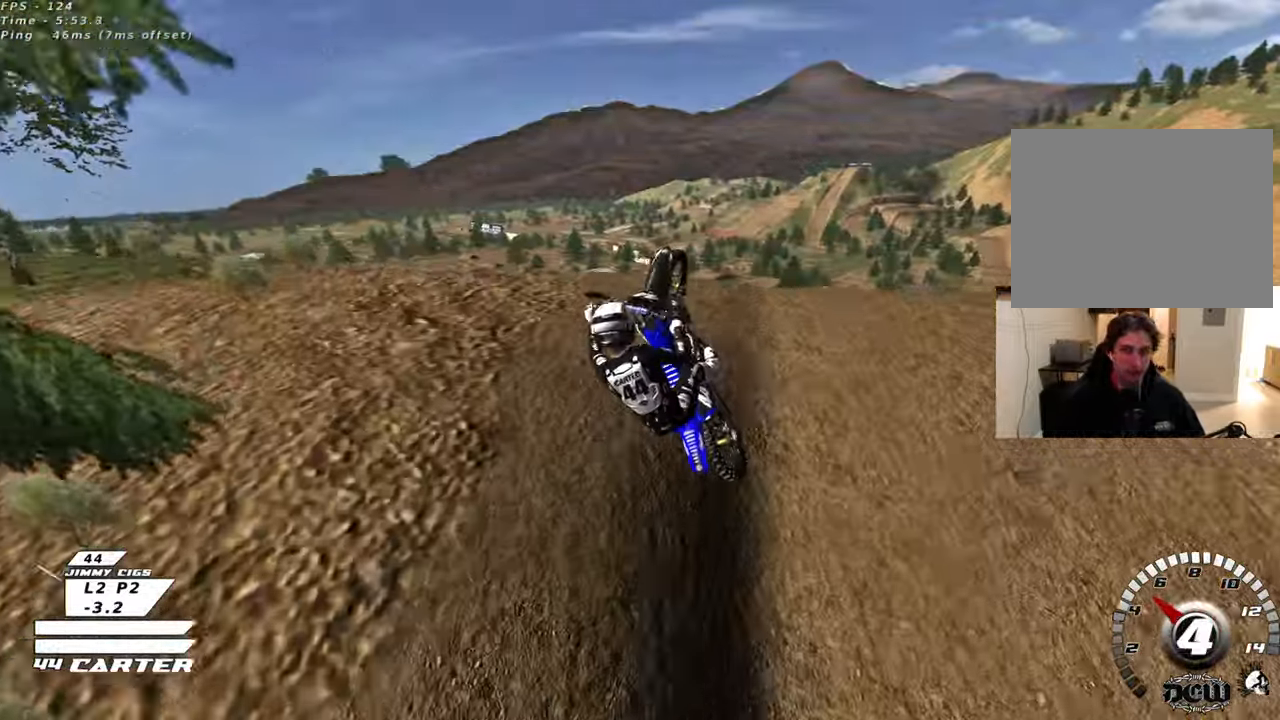
{"dt_ms": 500, "buttons": ["R3"], "left_stick": "right", "right_stick": "down-left", "events": [[100, "X", "down"], [100, "left_stick", "right"], [150, "L1", "up"], [183, "X", "up"], [317, "right_stick", "down"], [383, "R3", "down"], [383, "right_stick", "down-left"]]}
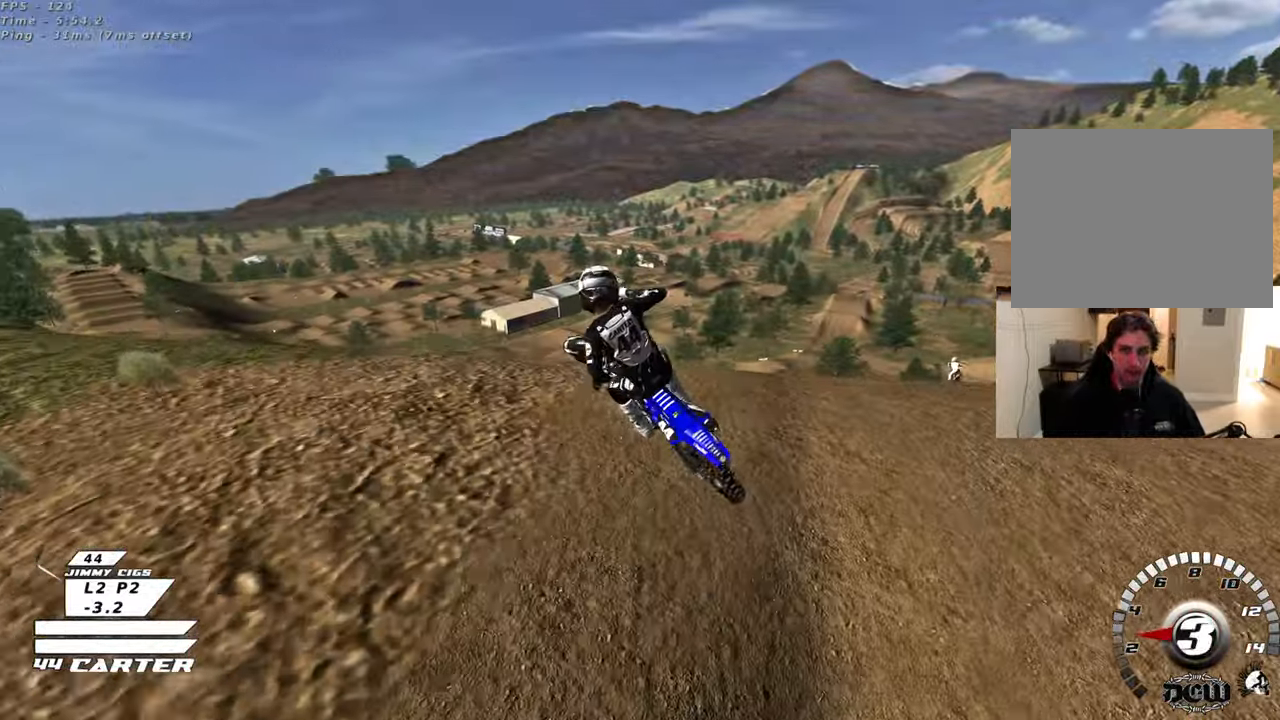
{"dt_ms": 500, "buttons": ["R2"], "left_stick": "left", "right_stick": "center", "events": [[67, "R2", "down"], [100, "L1", "down"], [200, "left_stick", "down"], [267, "right_stick", "left"], [350, "L1", "up"], [367, "right_stick", "center"], [383, "R3", "up"], [483, "left_stick", "left"]]}
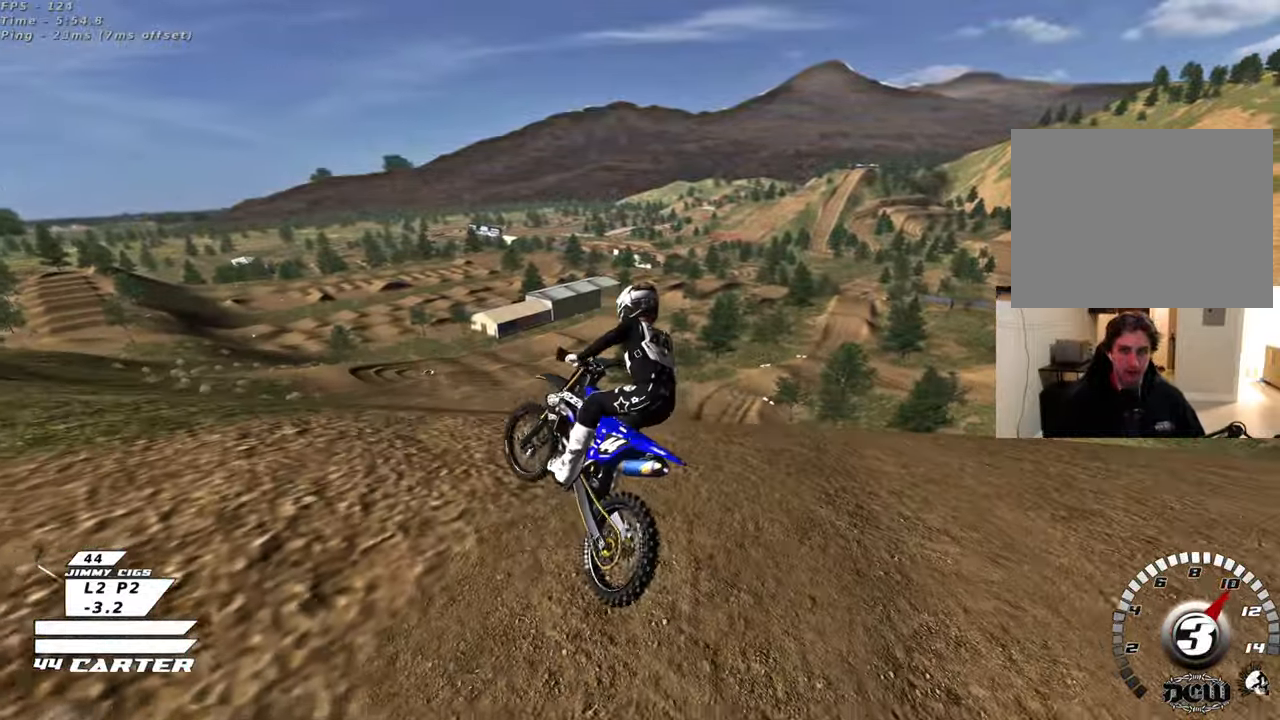
{"dt_ms": 500, "buttons": ["A", "R2"], "left_stick": "down", "right_stick": "center", "events": [[83, "X", "down"], [150, "left_stick", "up-left"], [217, "X", "up"], [467, "A", "down"], [500, "left_stick", "down"]]}
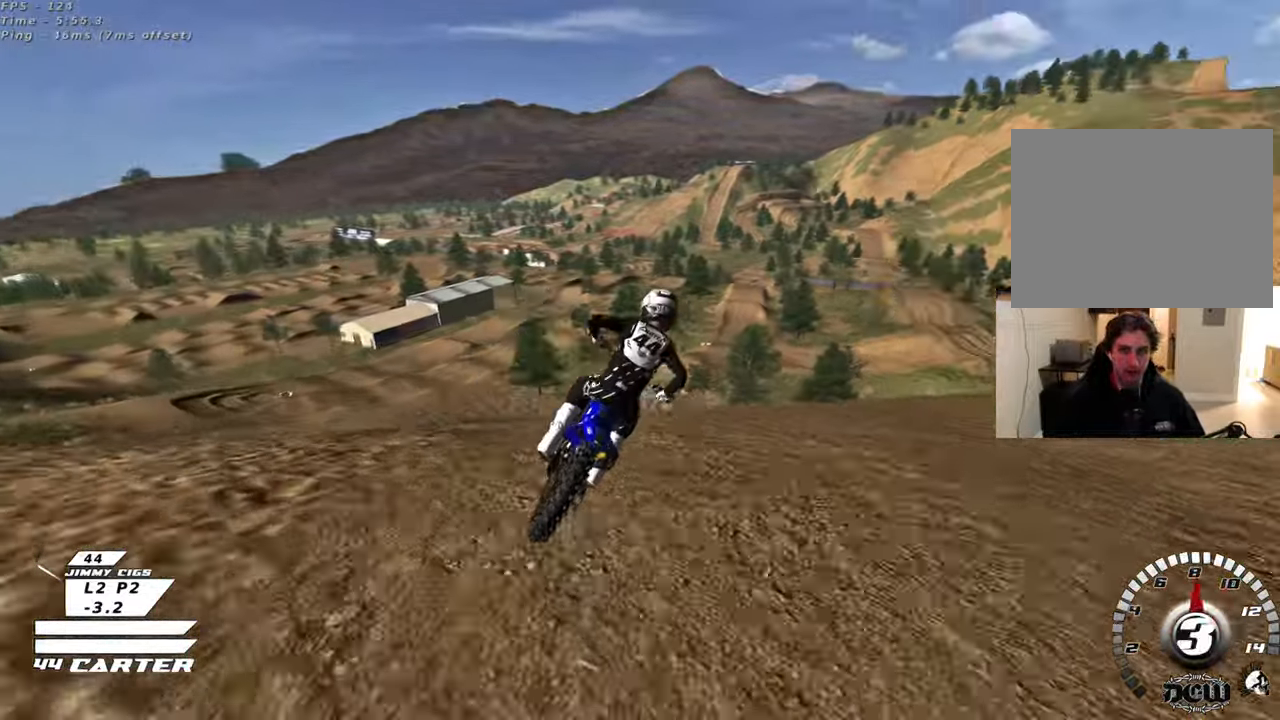
{"dt_ms": 500, "buttons": ["A", "R2"], "left_stick": "up-left", "right_stick": "center", "events": [[67, "A", "up"], [83, "left_stick", "up"], [150, "A", "down"], [167, "left_stick", "center"], [267, "A", "up"], [300, "left_stick", "up-left"], [433, "A", "down"]]}
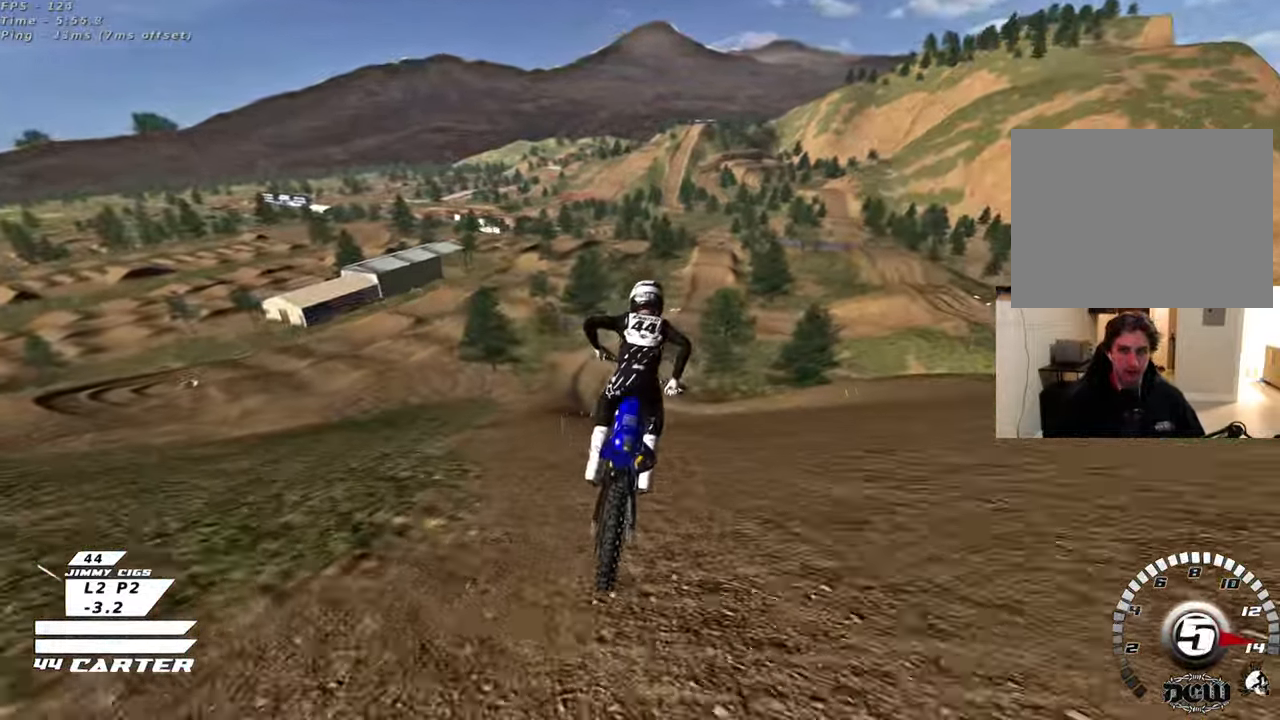
{"dt_ms": 500, "buttons": ["A", "R2"], "left_stick": "up-left", "right_stick": "center", "events": [[83, "A", "up"], [167, "A", "down"], [300, "A", "up"], [367, "A", "down"]]}
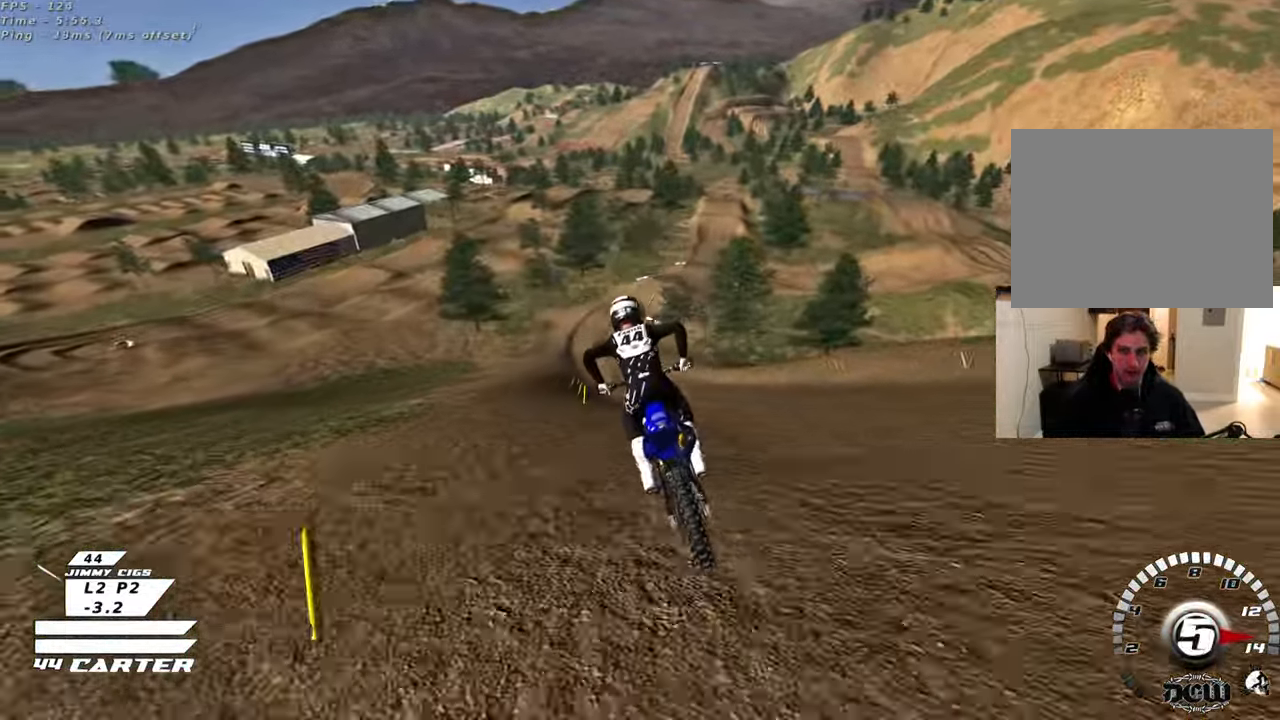
{"dt_ms": 500, "buttons": ["A", "R2"], "left_stick": "center", "right_stick": "center", "events": [[17, "A", "up"], [83, "A", "down"], [150, "left_stick", "up"], [233, "A", "up"], [283, "A", "down"], [433, "A", "up"], [483, "left_stick", "center"], [500, "A", "down"]]}
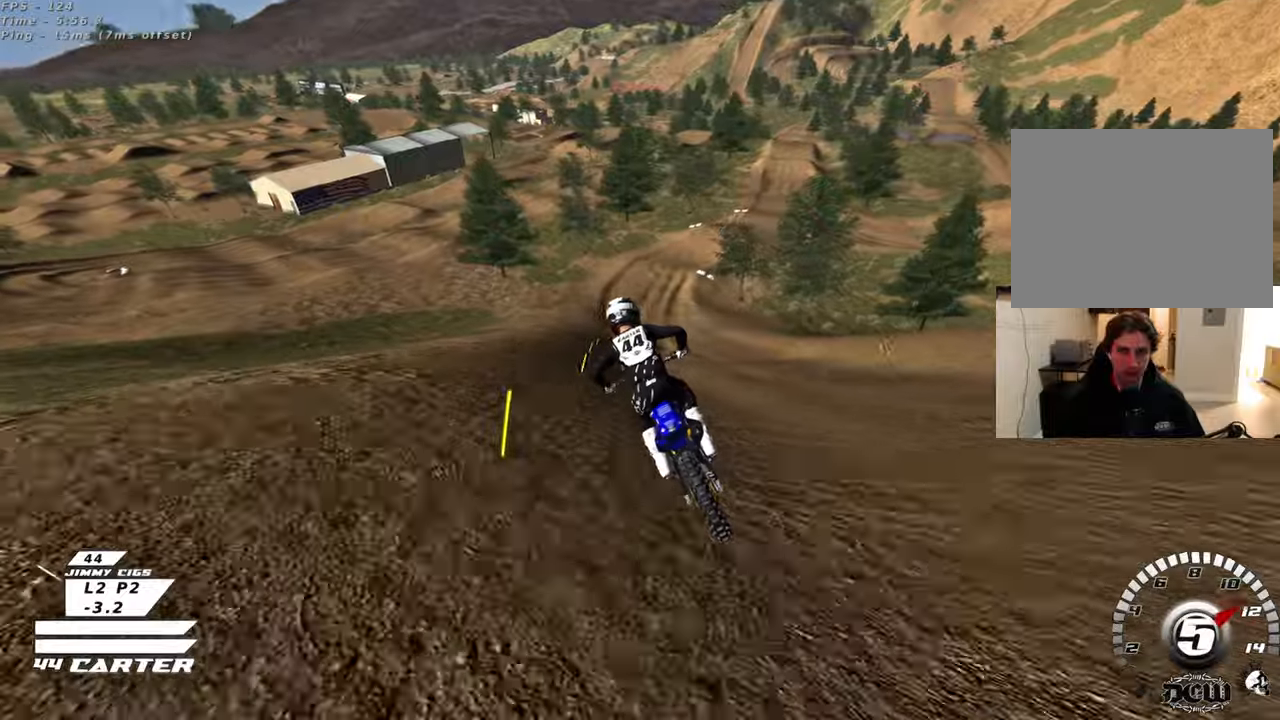
{"dt_ms": 500, "buttons": ["R2"], "left_stick": "right", "right_stick": "center", "events": [[133, "A", "up"], [200, "A", "down"], [350, "A", "up"], [383, "left_stick", "right"]]}